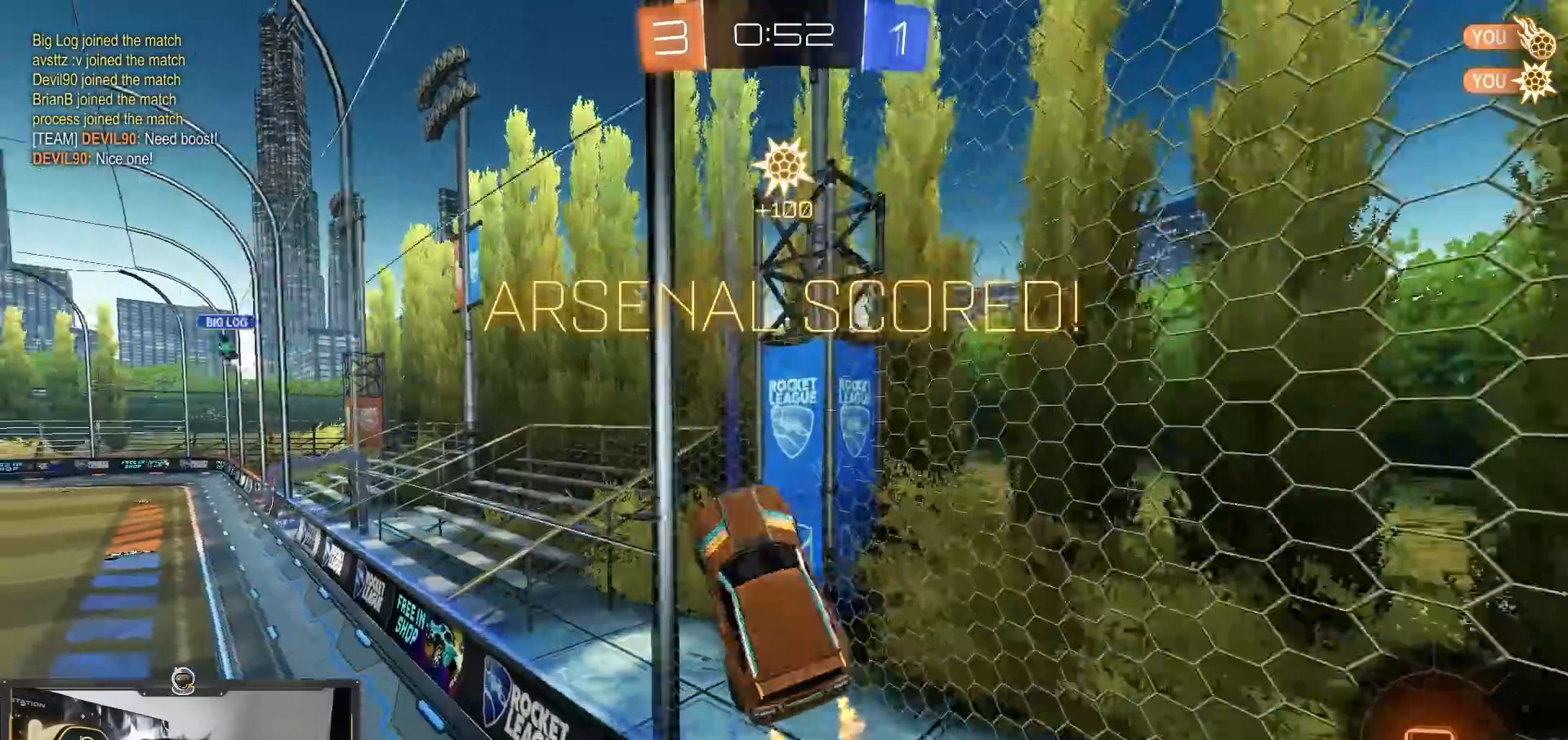
Gameplay with a controller (PlayStation layout); each line is a JSON object with the inputs held at the frame after it (dt_ms = milliseconds from this image to that frame). "events" lists button and stick changes between this image and that frame as [ms after this image, input, new state], when the widget could be followed in between. Not read: DPAD_LEFT DPAD_RIGHT DPAD_UP R2 SELECT.
{"dt_ms": 500, "buttons": [], "left_stick": "down-right", "right_stick": "center", "events": [[66, "left_stick", "left"], [133, "SQUARE", "up"], [233, "left_stick", "down-left"], [250, "CROSS", "down"], [350, "CROSS", "up"], [400, "left_stick", "down-right"]]}
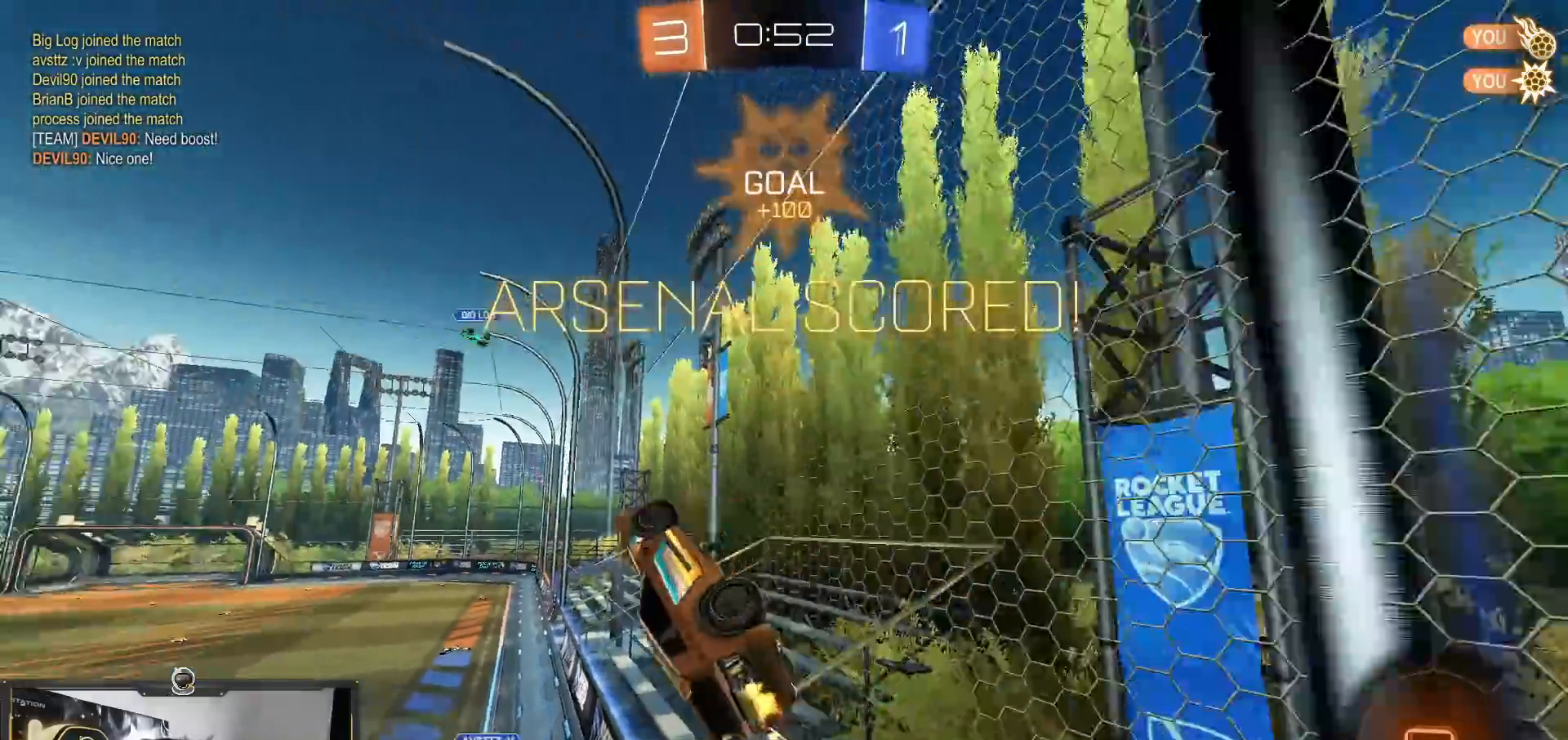
{"dt_ms": 501, "buttons": ["SQUARE"], "left_stick": "left", "right_stick": "center", "events": [[83, "left_stick", "center"], [150, "CROSS", "down"], [217, "SQUARE", "down"], [234, "CROSS", "up"], [234, "left_stick", "down-left"], [300, "left_stick", "left"]]}
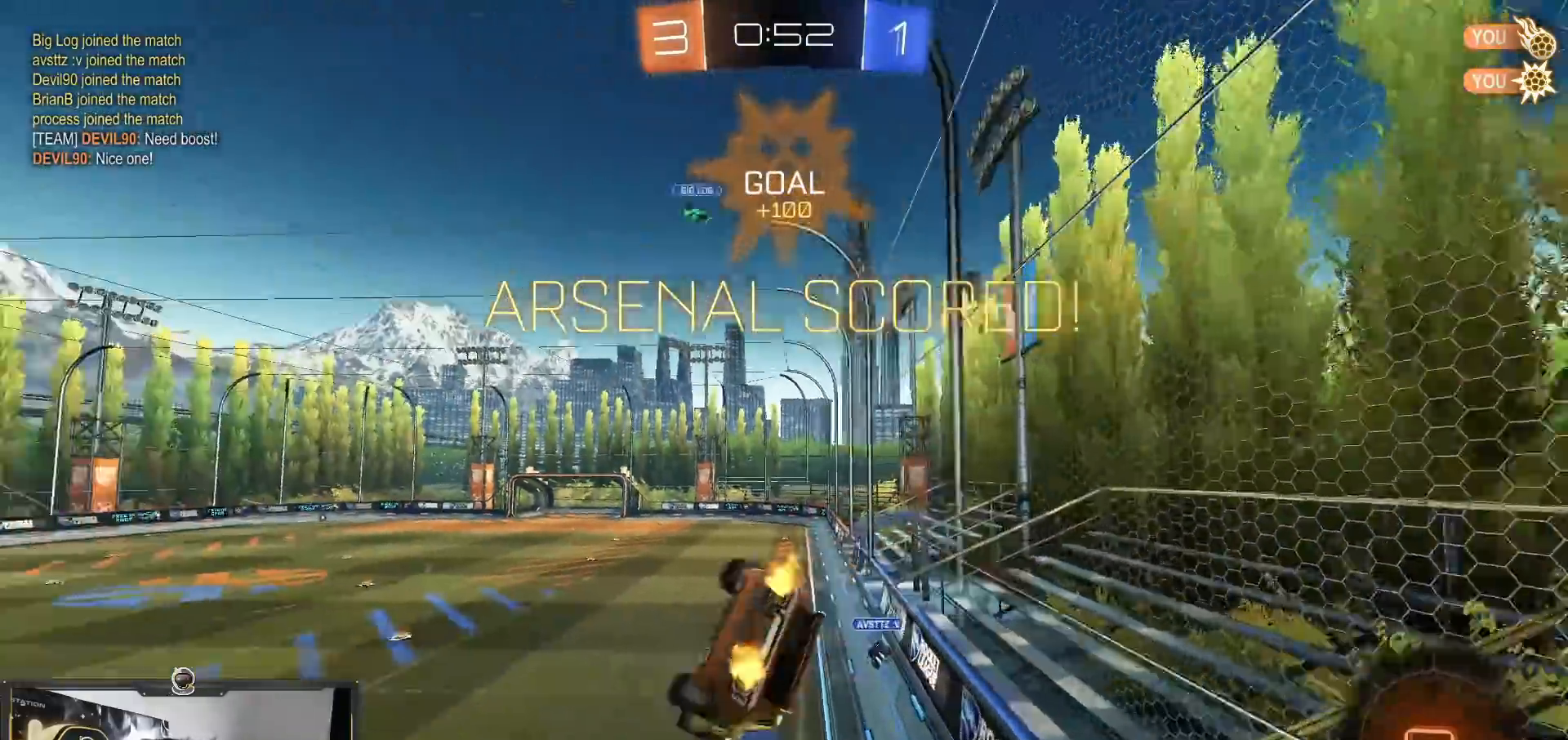
{"dt_ms": 500, "buttons": ["L1"], "left_stick": "right", "right_stick": "center", "events": [[266, "left_stick", "center"], [333, "SQUARE", "up"], [433, "L1", "down"], [467, "left_stick", "right"]]}
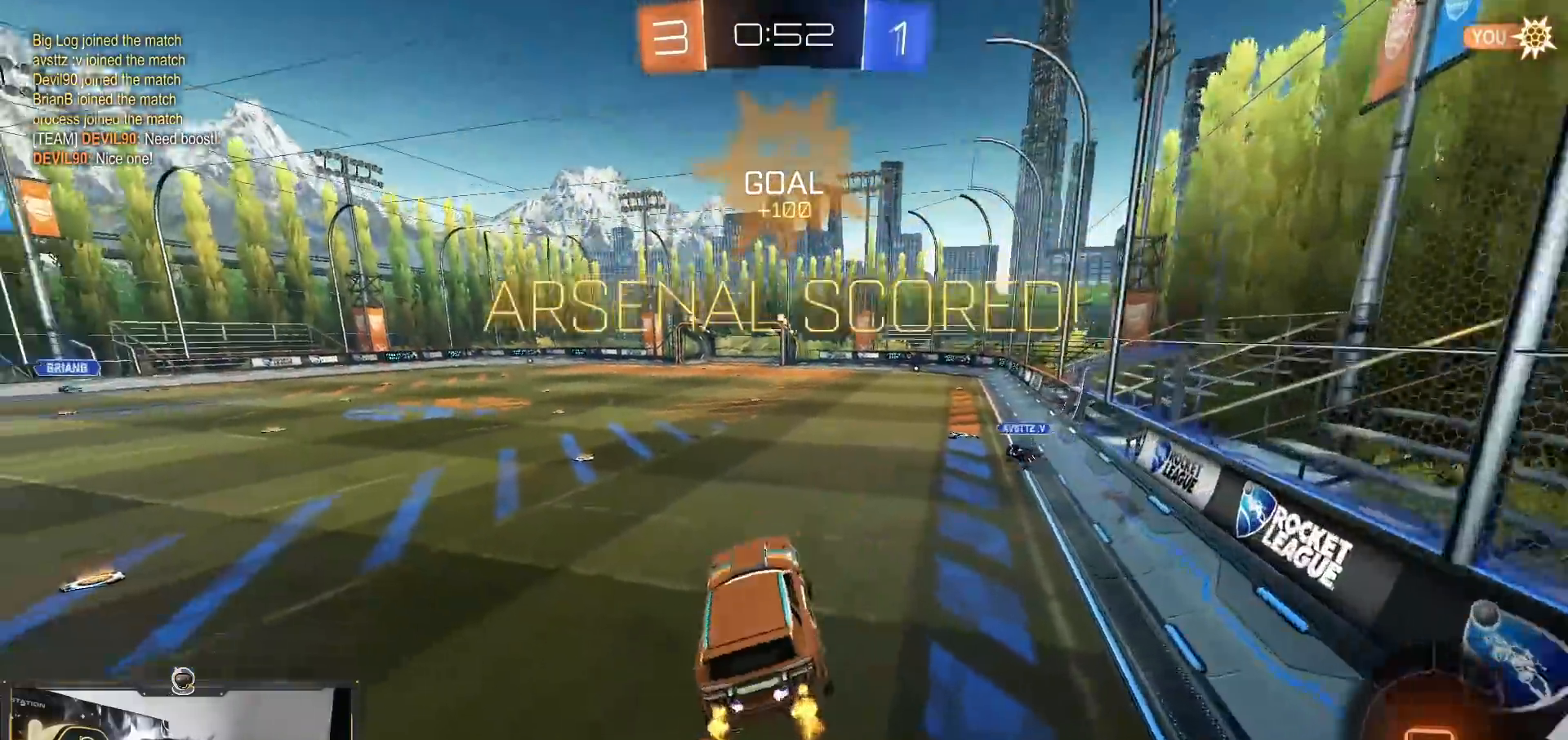
{"dt_ms": 501, "buttons": ["L1"], "left_stick": "up", "right_stick": "center", "events": [[67, "L1", "up"], [83, "left_stick", "center"], [350, "left_stick", "up"], [501, "L1", "down"]]}
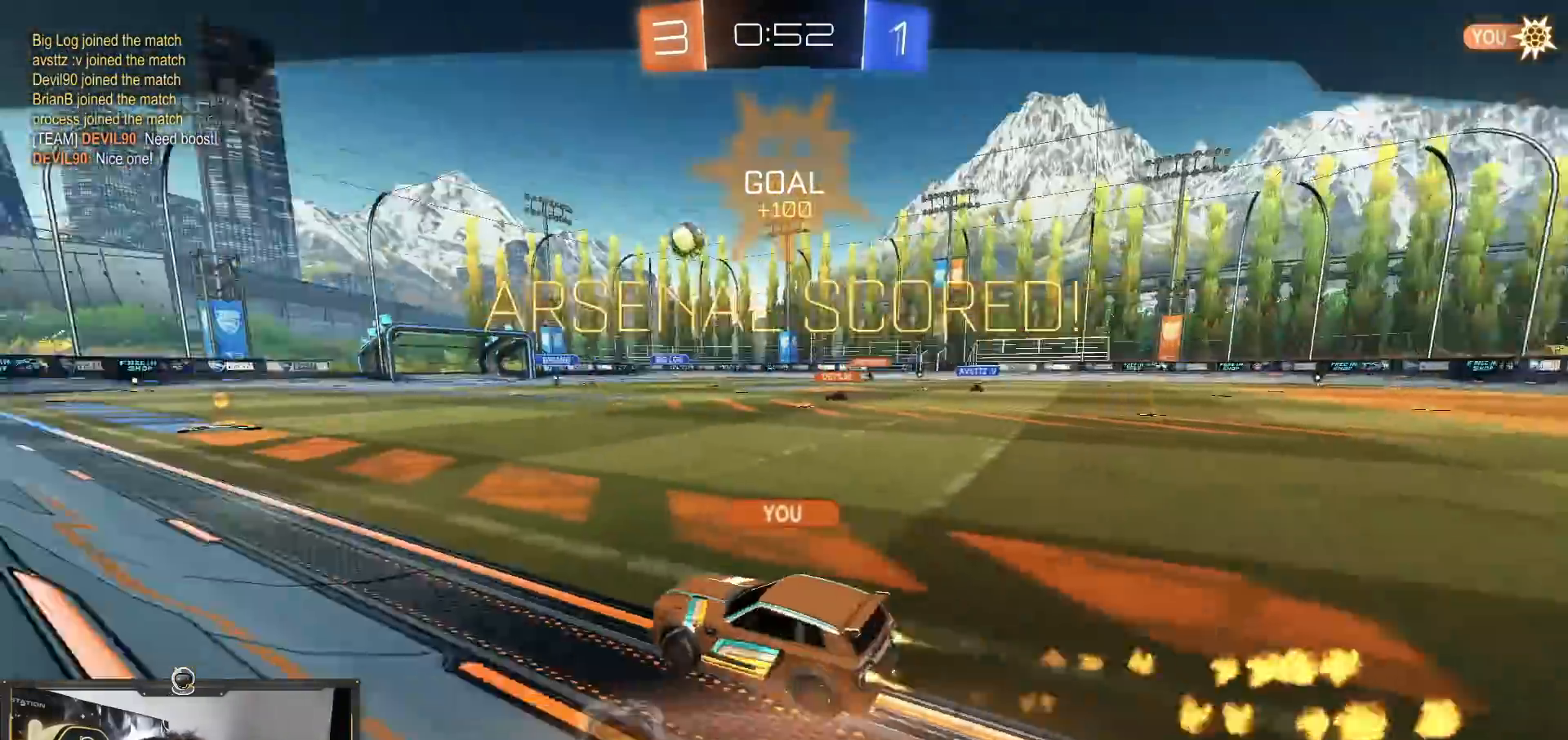
{"dt_ms": 500, "buttons": [], "left_stick": "center", "right_stick": "center", "events": [[66, "L1", "up"], [100, "CROSS", "down"], [116, "L1", "down"], [116, "left_stick", "center"], [183, "L1", "up"], [200, "CROSS", "up"]]}
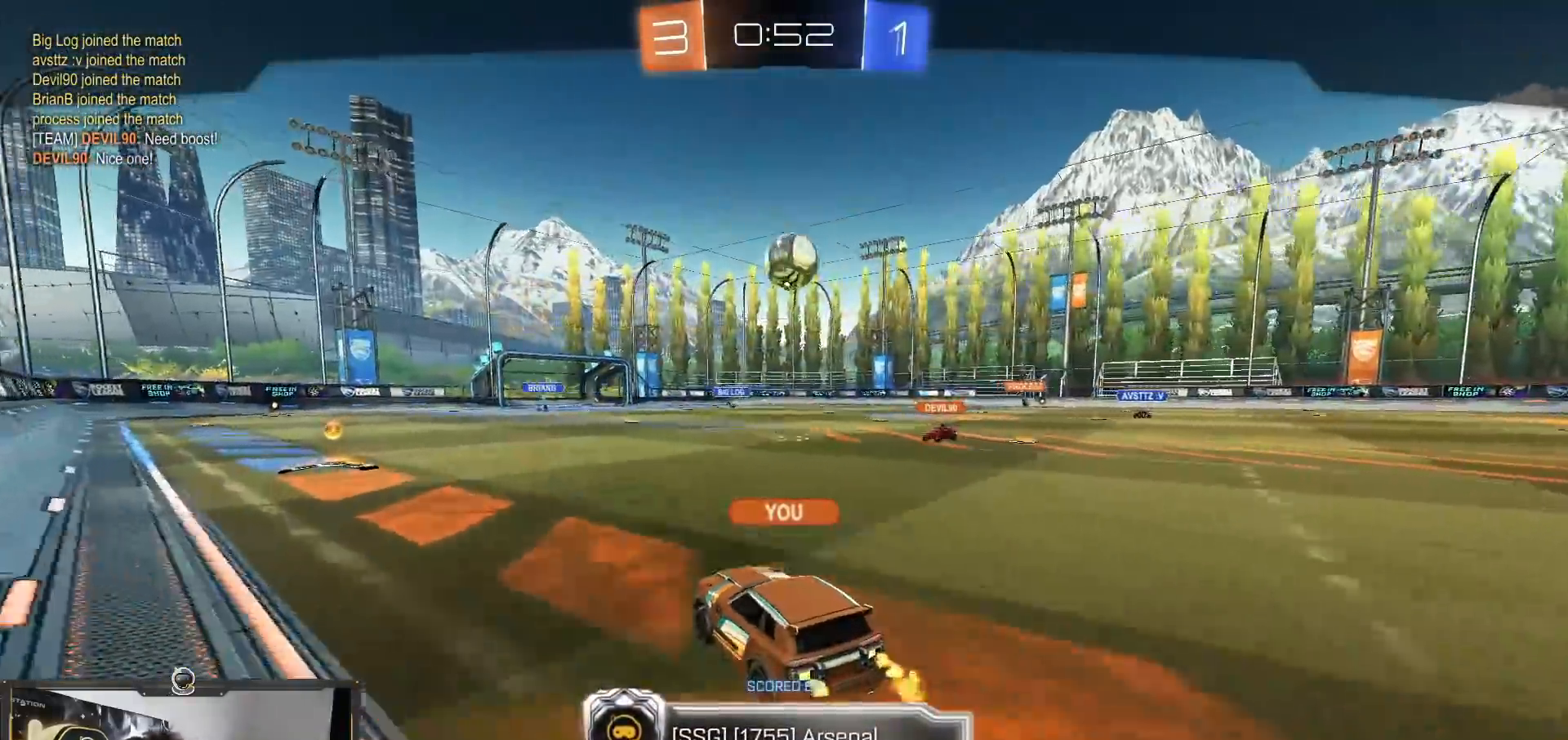
{"dt_ms": 501, "buttons": [], "left_stick": "center", "right_stick": "center", "events": []}
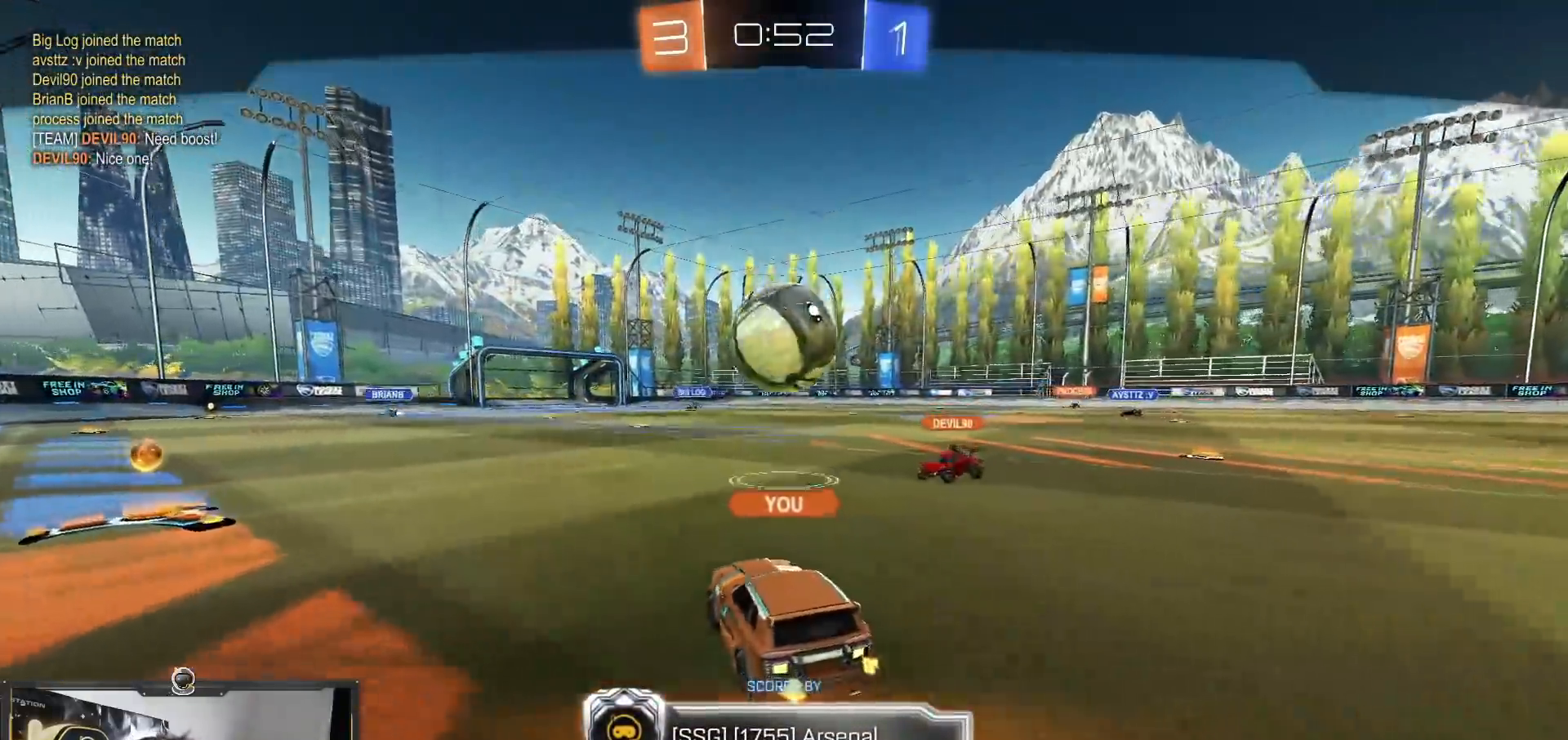
{"dt_ms": 500, "buttons": [], "left_stick": "center", "right_stick": "center", "events": []}
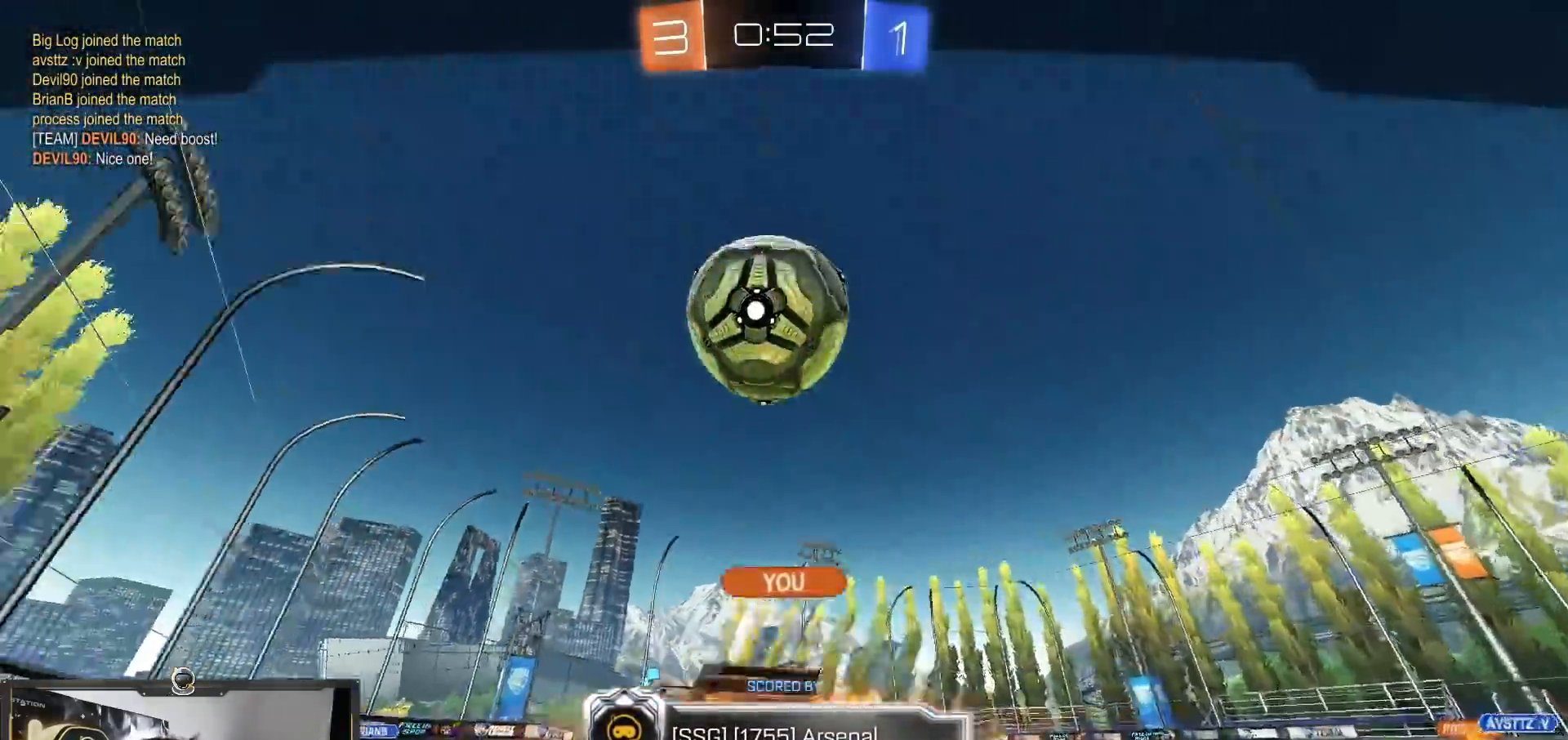
{"dt_ms": 501, "buttons": [], "left_stick": "center", "right_stick": "center", "events": [[417, "L1", "down"], [484, "L1", "up"]]}
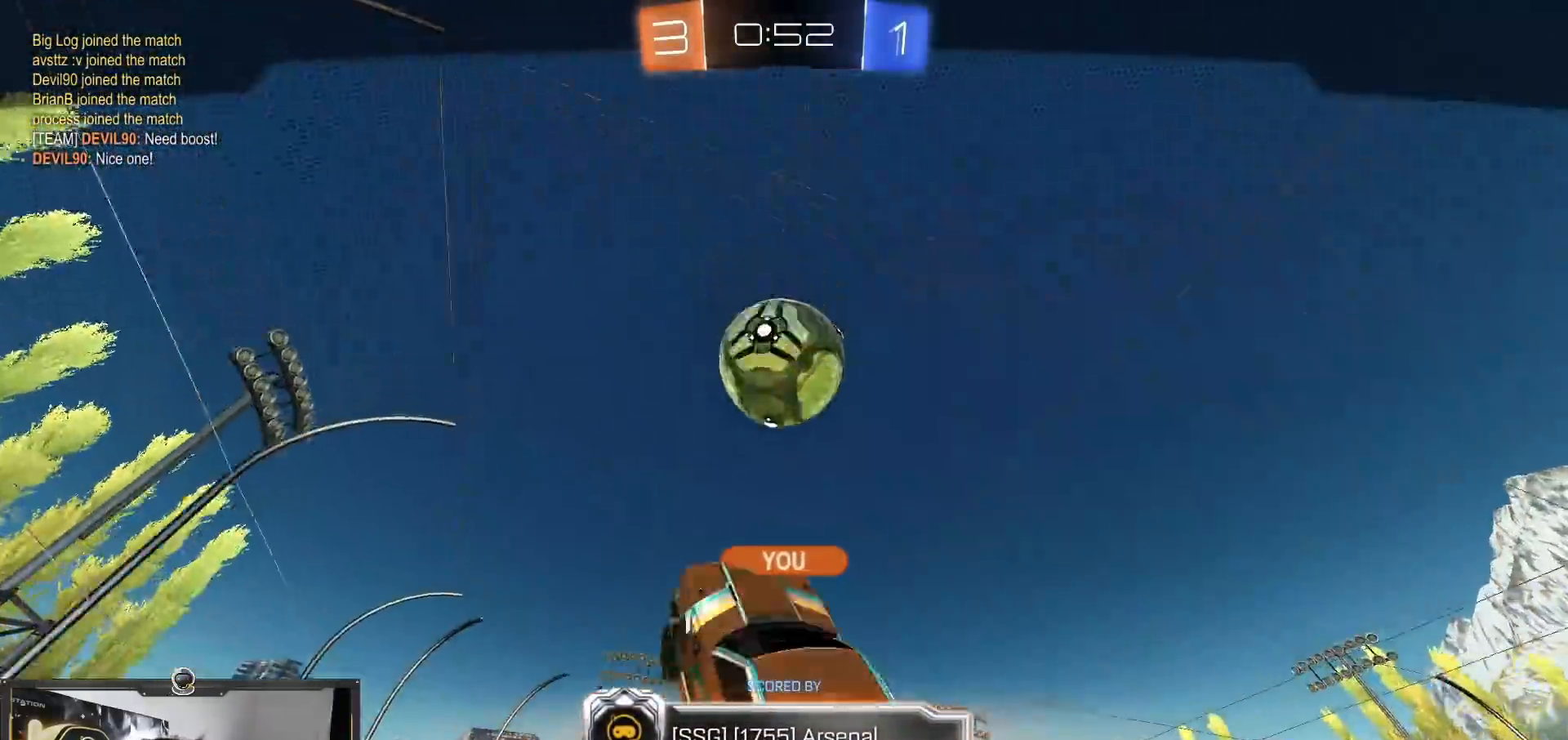
{"dt_ms": 500, "buttons": [], "left_stick": "center", "right_stick": "center", "events": [[16, "L1", "down"], [300, "L1", "up"]]}
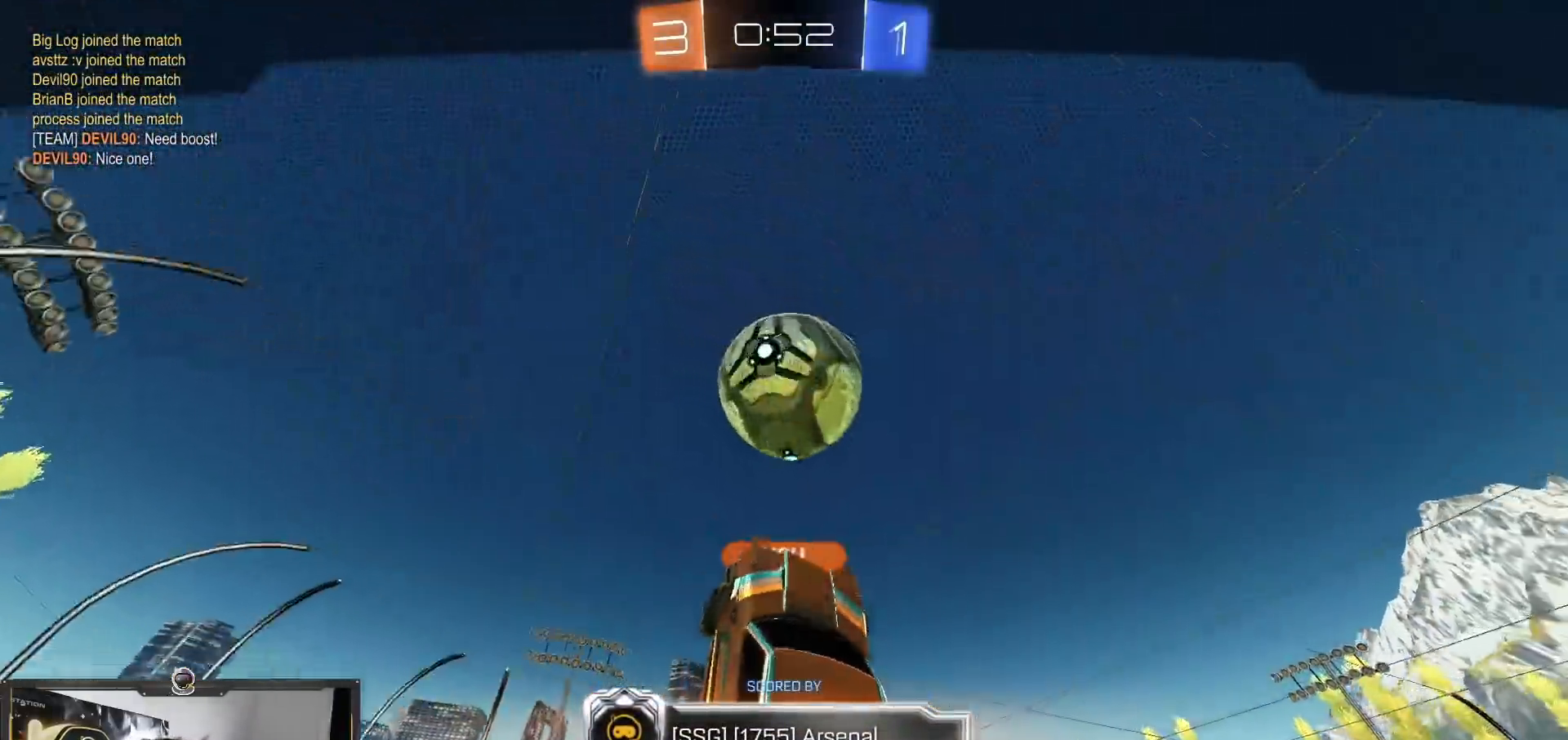
{"dt_ms": 501, "buttons": [], "left_stick": "center", "right_stick": "center", "events": []}
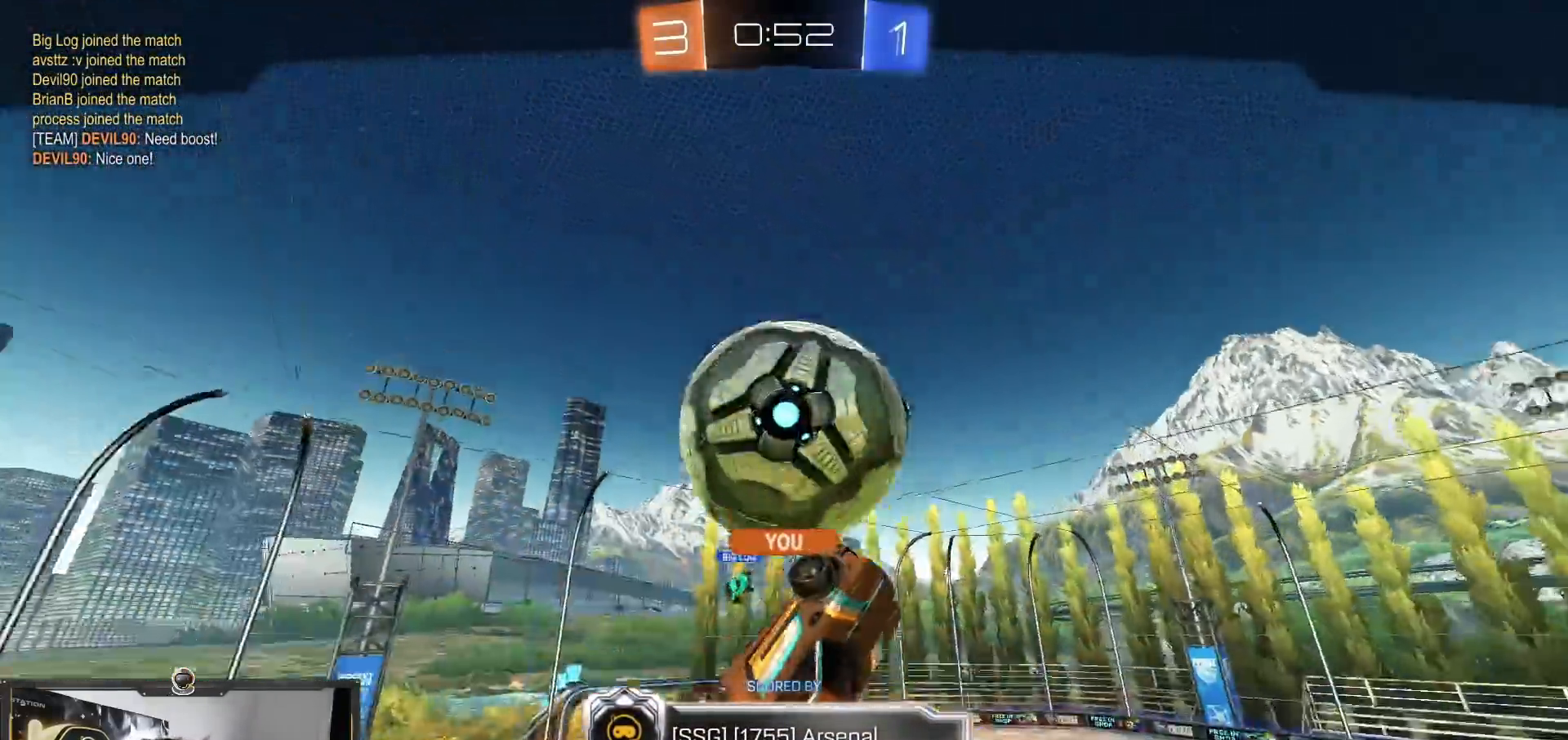
{"dt_ms": 500, "buttons": [], "left_stick": "center", "right_stick": "center", "events": []}
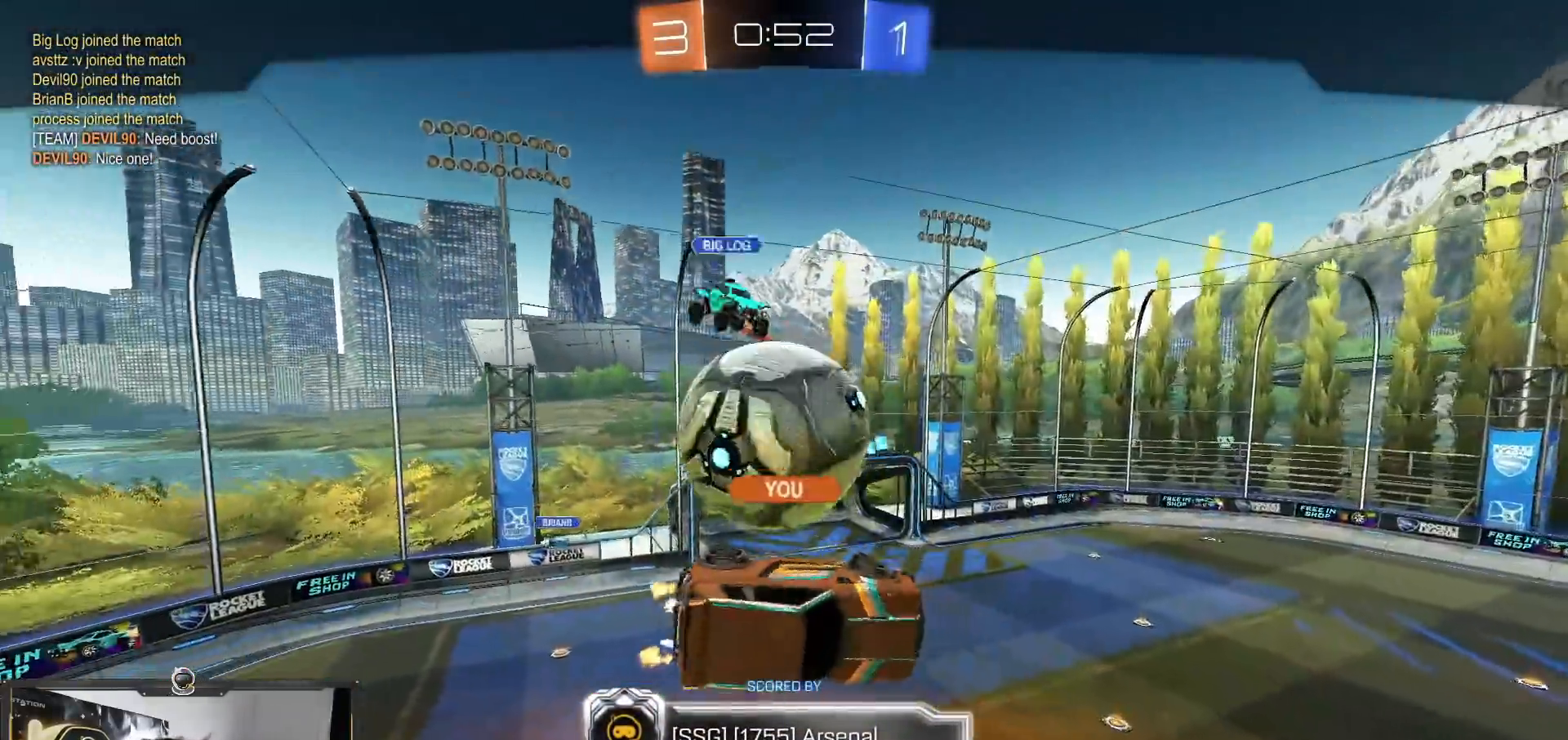
{"dt_ms": 501, "buttons": [], "left_stick": "center", "right_stick": "center", "events": []}
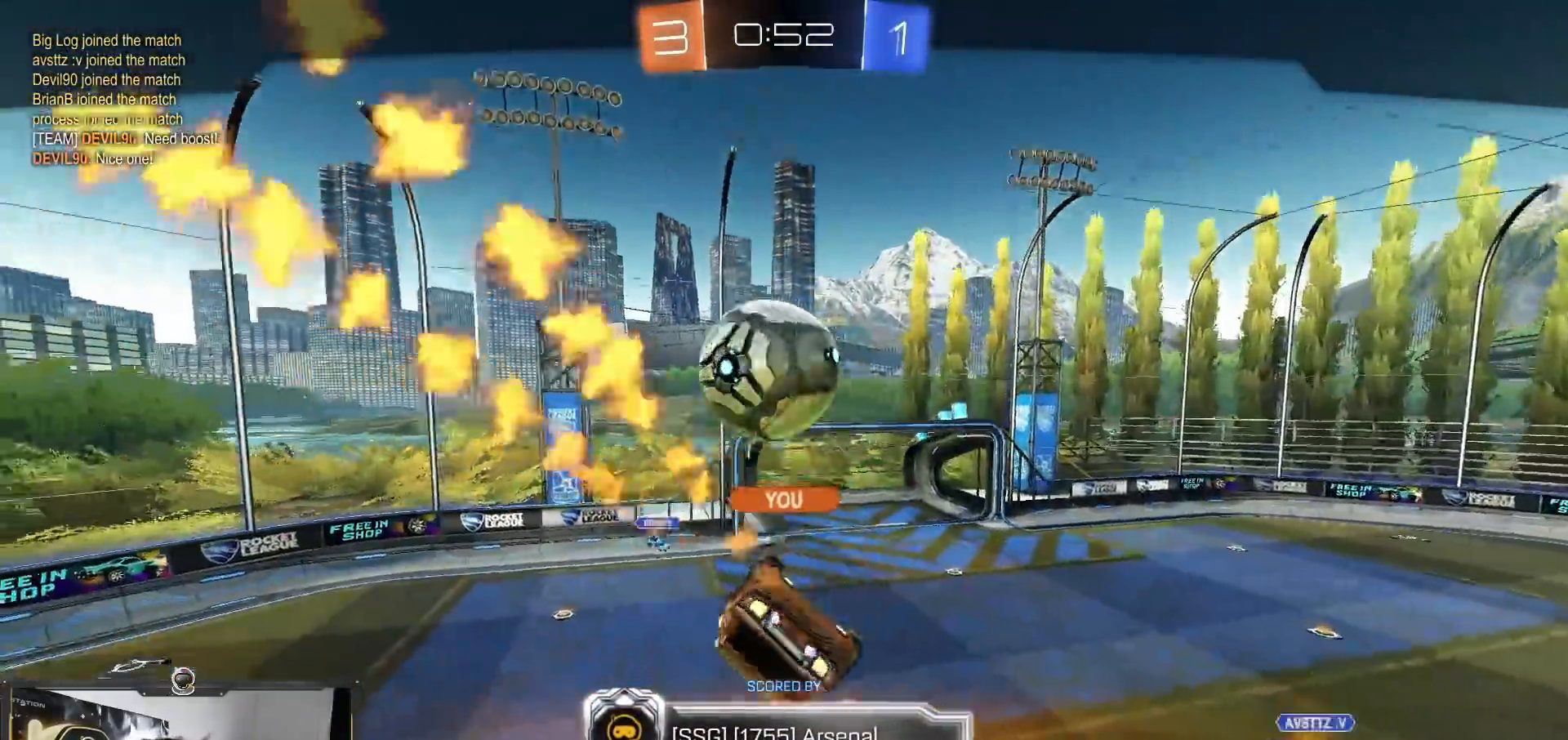
{"dt_ms": 500, "buttons": [], "left_stick": "center", "right_stick": "center"}
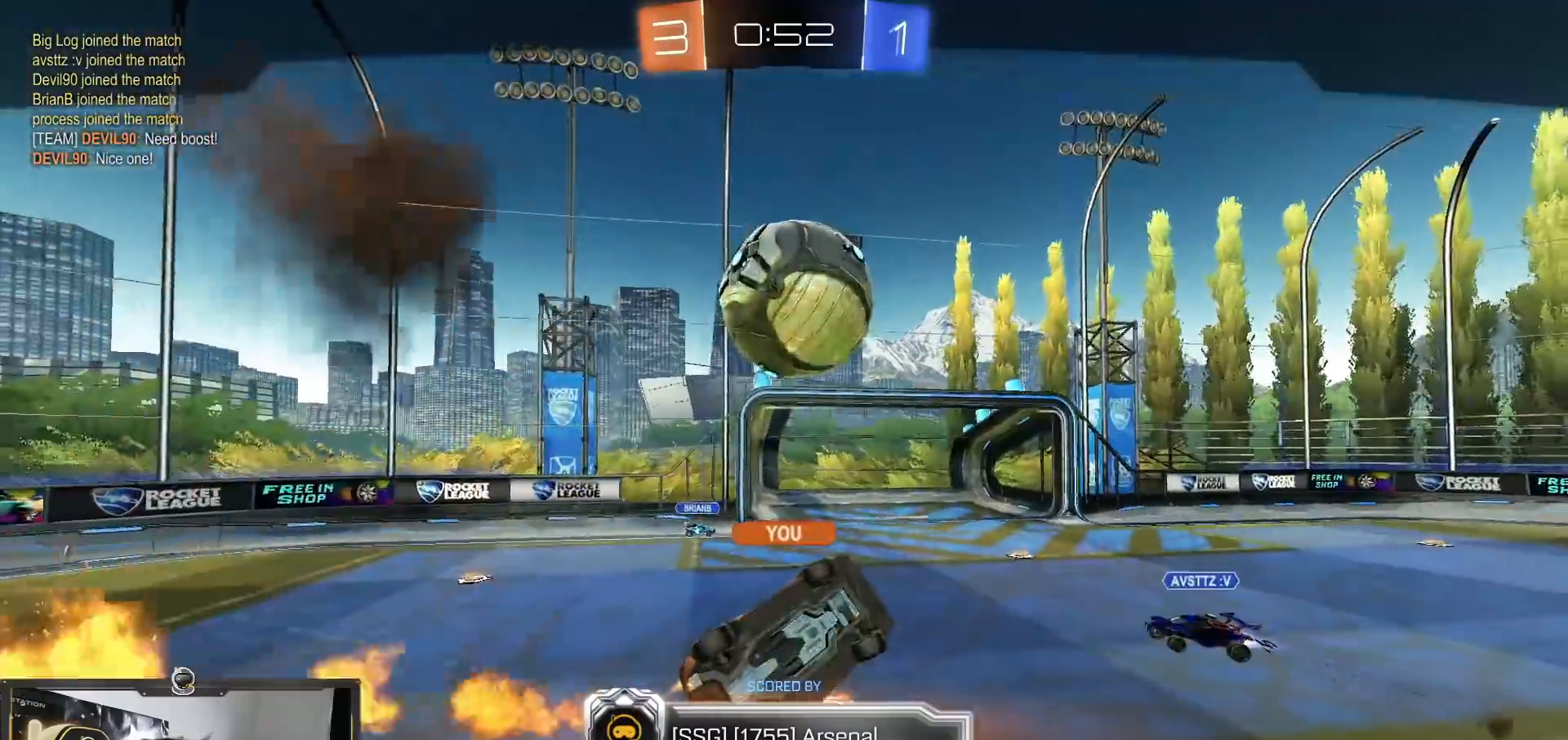
{"dt_ms": 501, "buttons": [], "left_stick": "center", "right_stick": "center", "events": []}
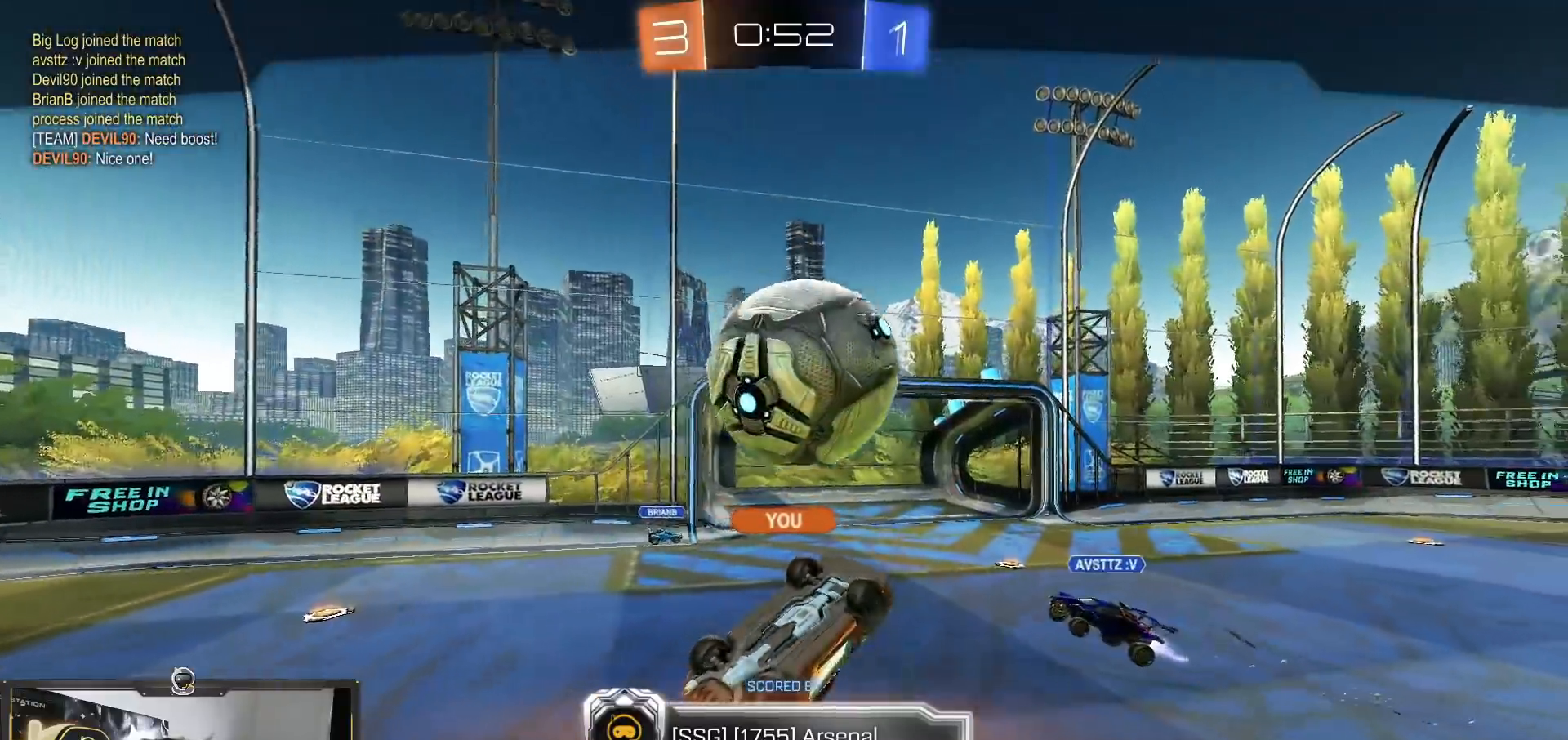
{"dt_ms": 500, "buttons": [], "left_stick": "center", "right_stick": "center", "events": []}
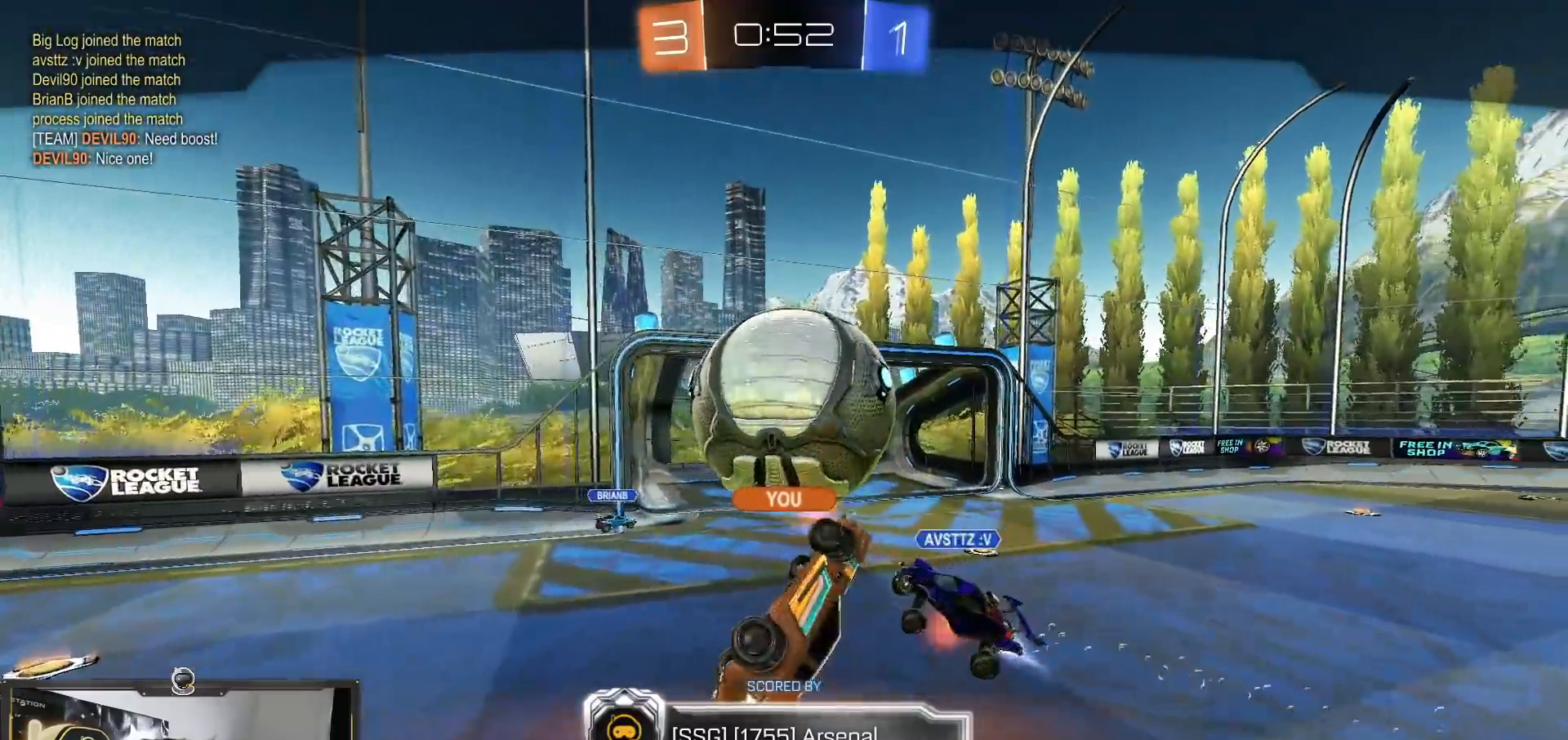
{"dt_ms": 501, "buttons": [], "left_stick": "center", "right_stick": "center", "events": []}
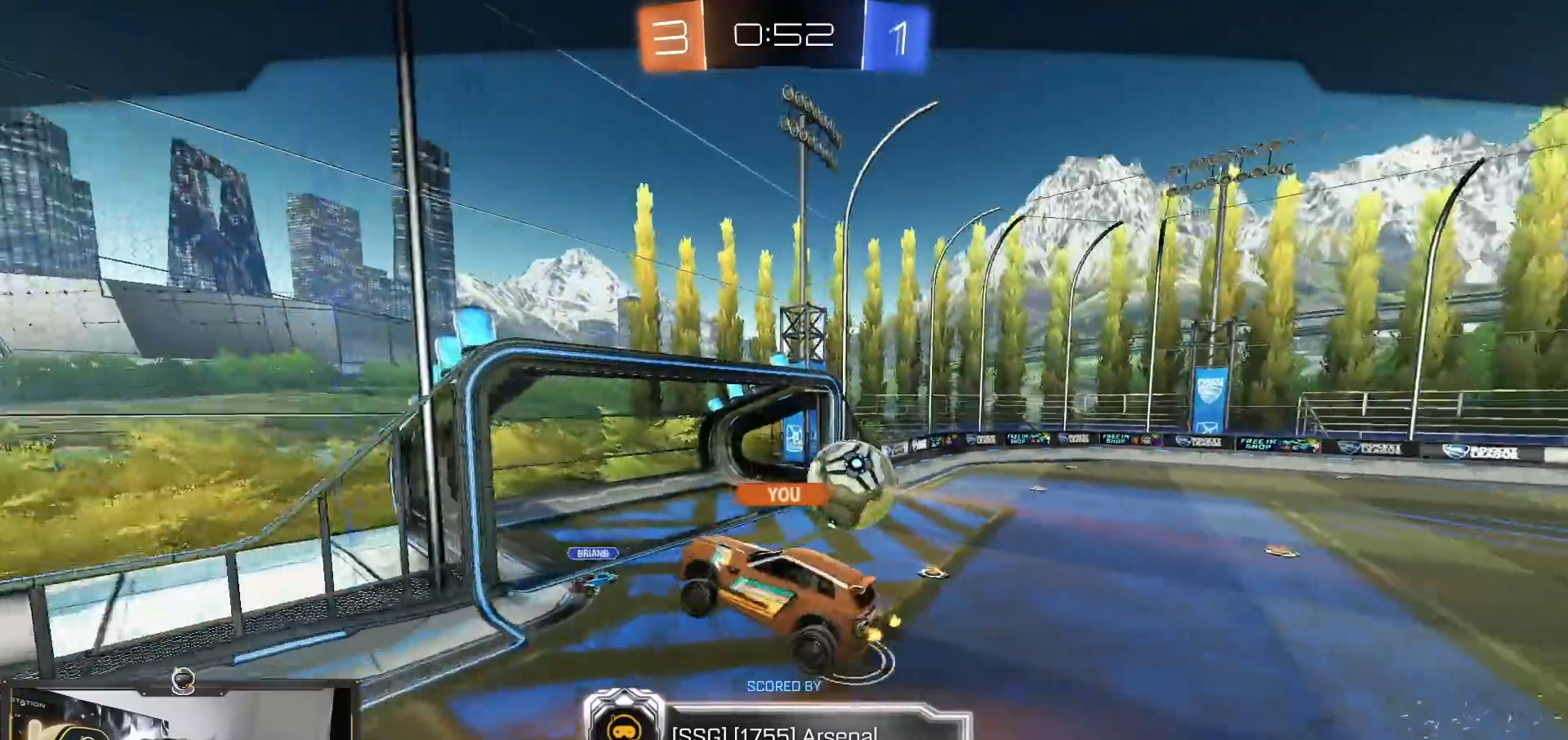
{"dt_ms": 500, "buttons": [], "left_stick": "center", "right_stick": "center", "events": []}
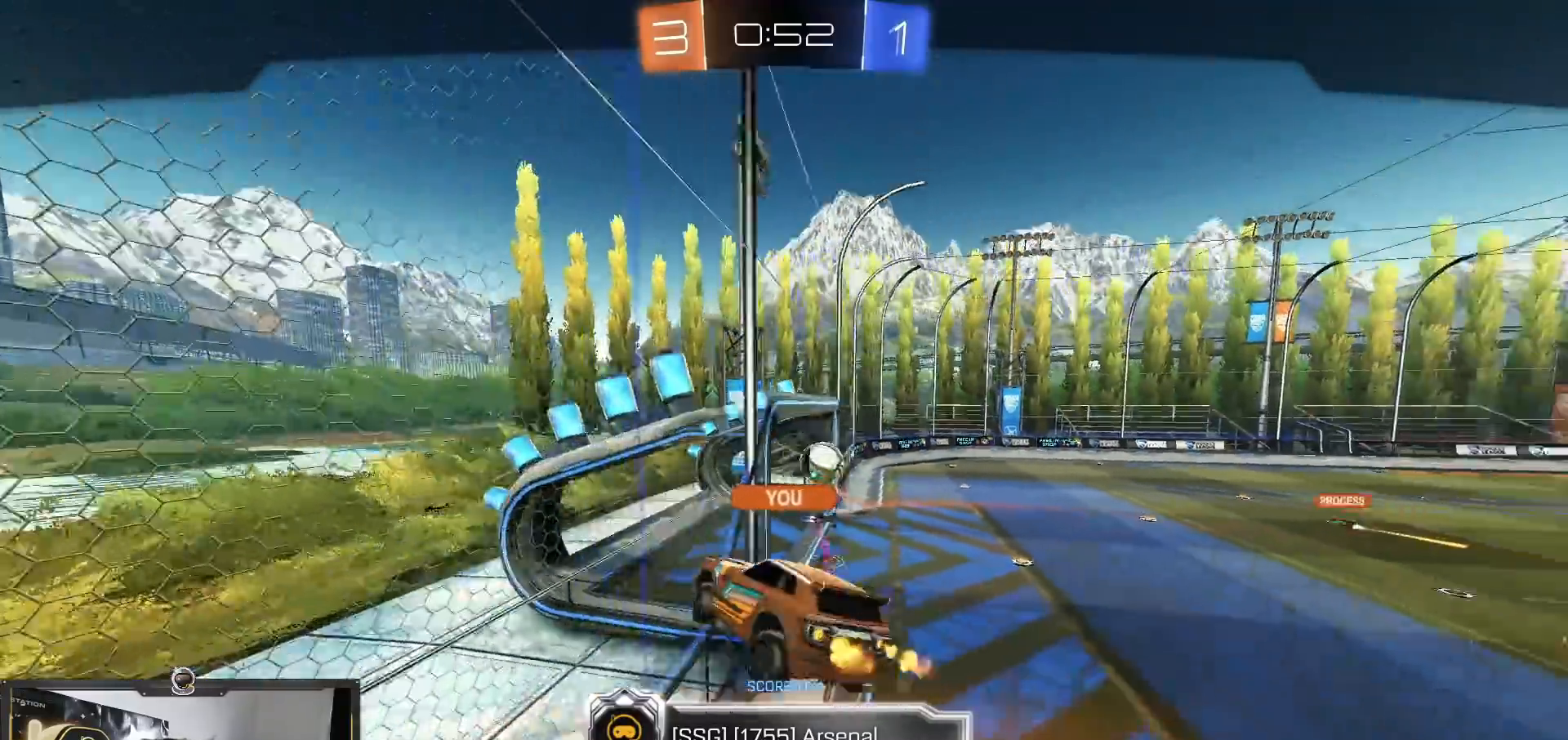
{"dt_ms": 501, "buttons": [], "left_stick": "center", "right_stick": "center"}
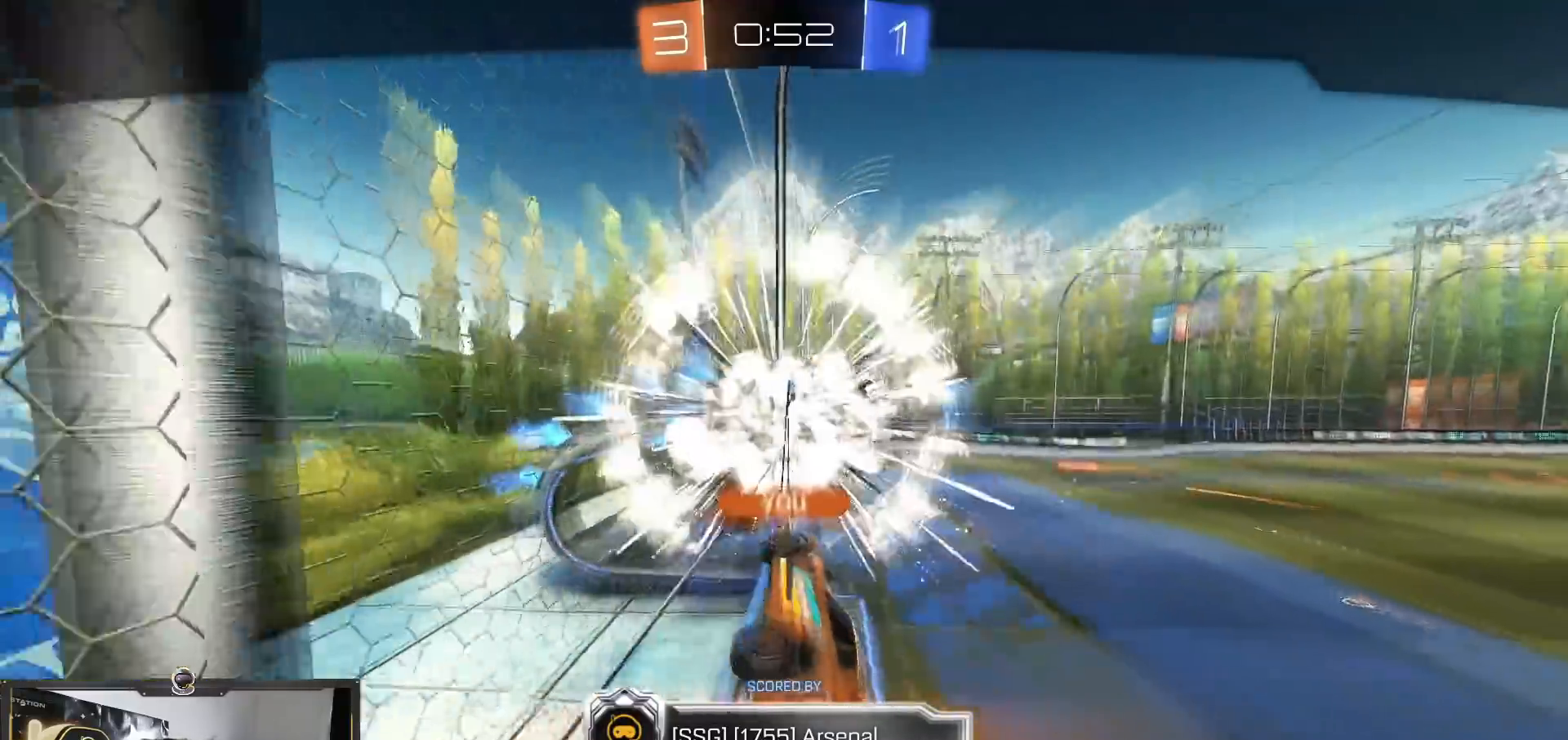
{"dt_ms": 500, "buttons": [], "left_stick": "up-left", "right_stick": "center"}
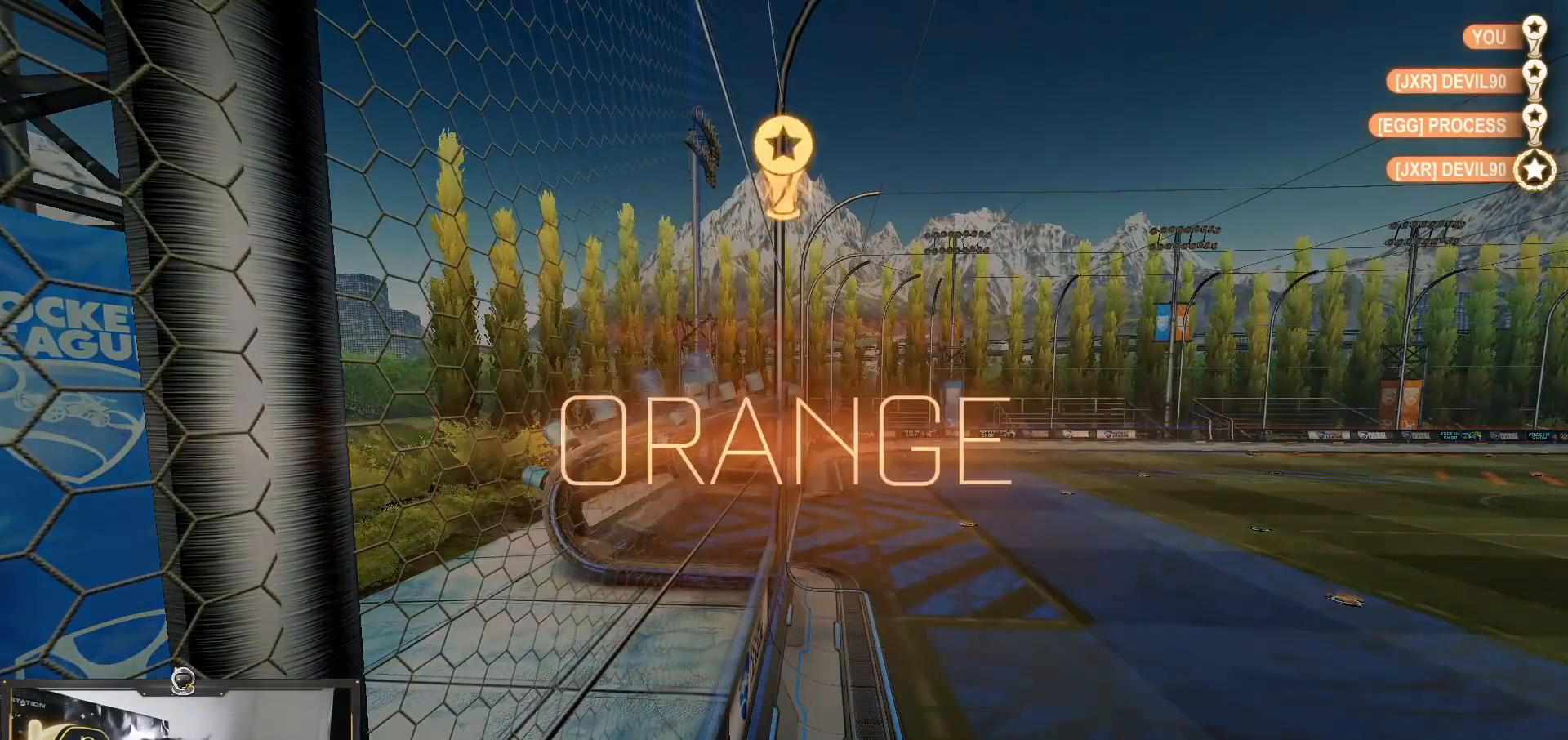
{"dt_ms": 501, "buttons": [], "left_stick": "center", "right_stick": "center"}
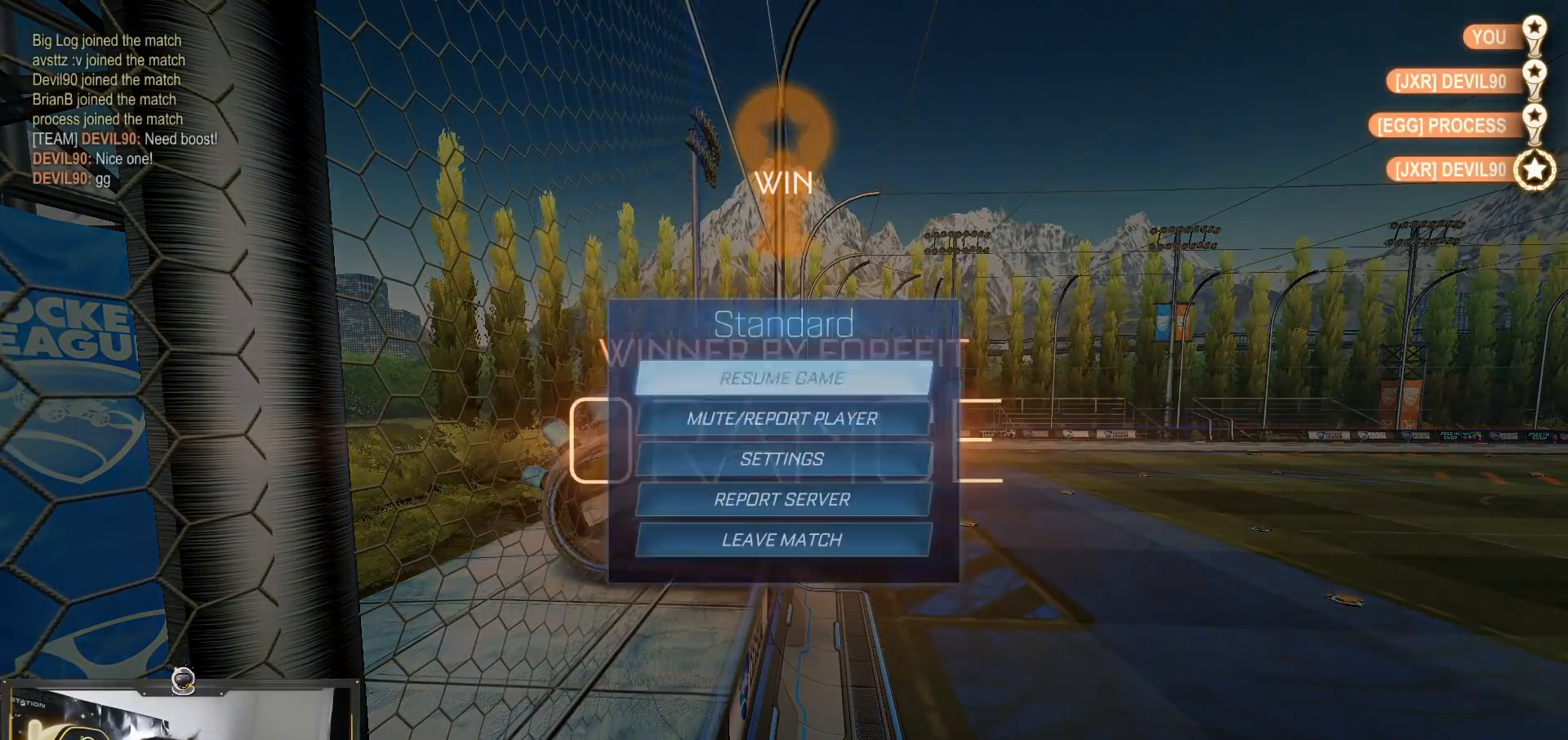
{"dt_ms": 500, "buttons": [], "left_stick": "center", "right_stick": "center", "events": []}
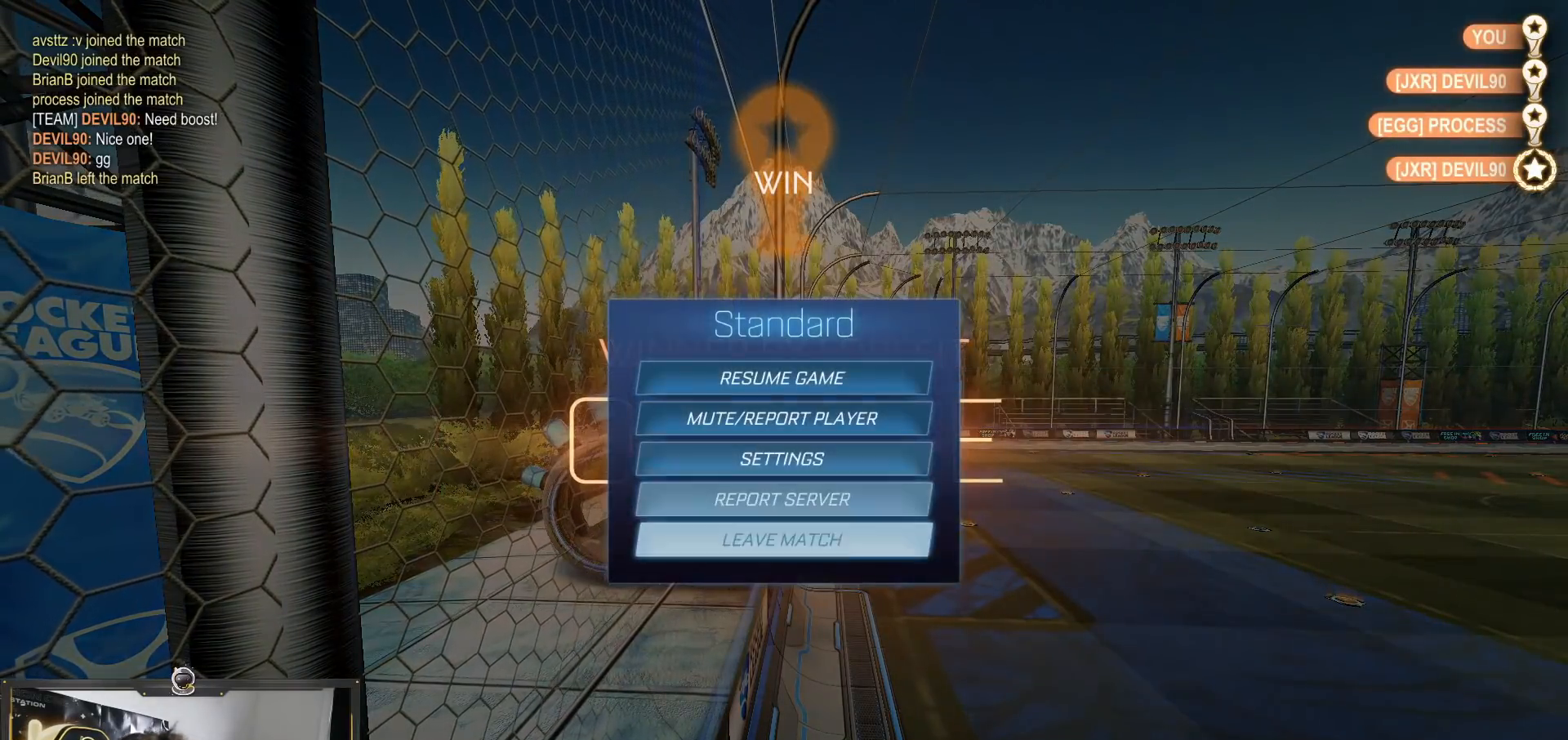
{"dt_ms": 501, "buttons": [], "left_stick": "center", "right_stick": "center", "events": [[234, "CROSS", "down"], [300, "CROSS", "up"]]}
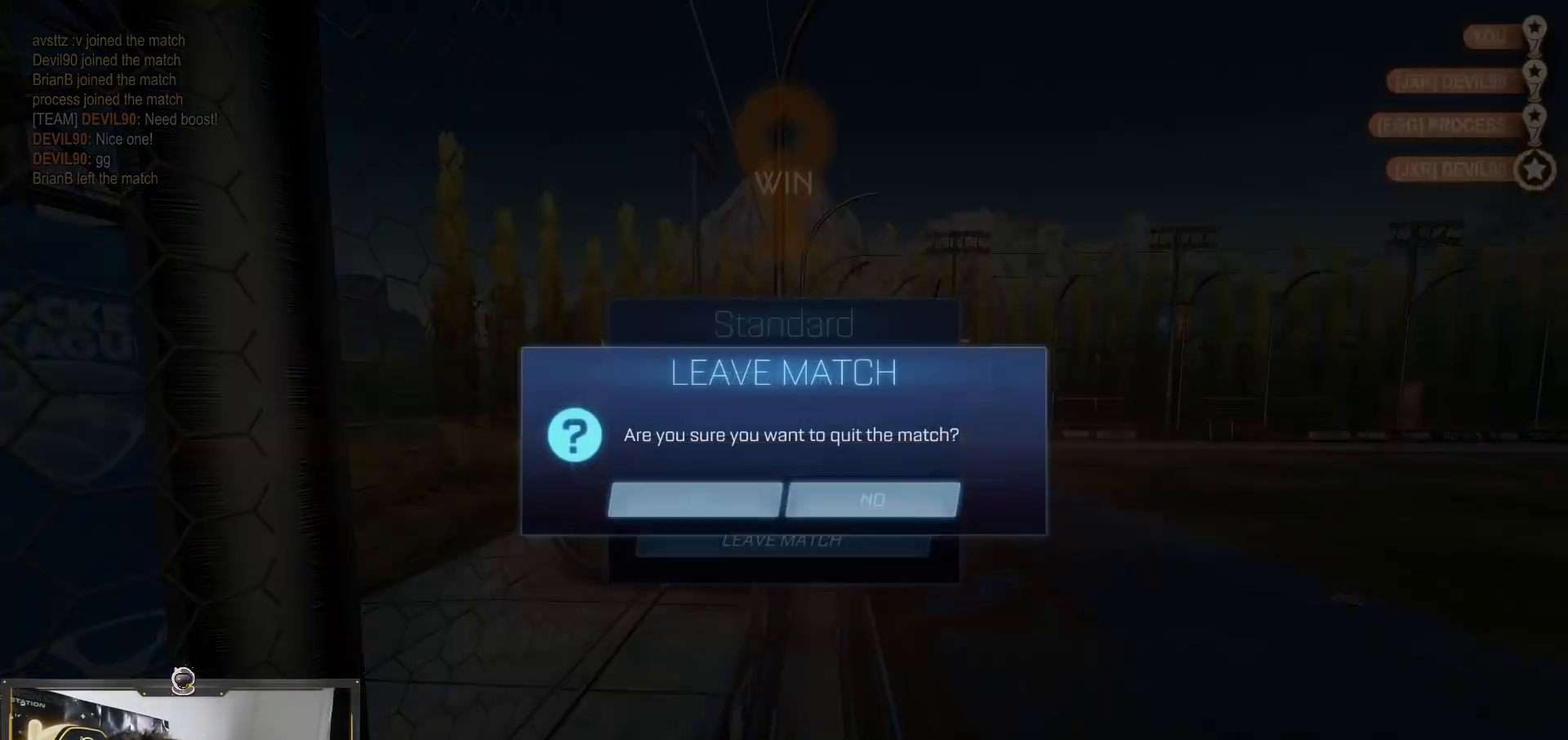
{"dt_ms": 500, "buttons": ["CROSS"], "left_stick": "center", "right_stick": "center", "events": [[150, "CROSS", "down"]]}
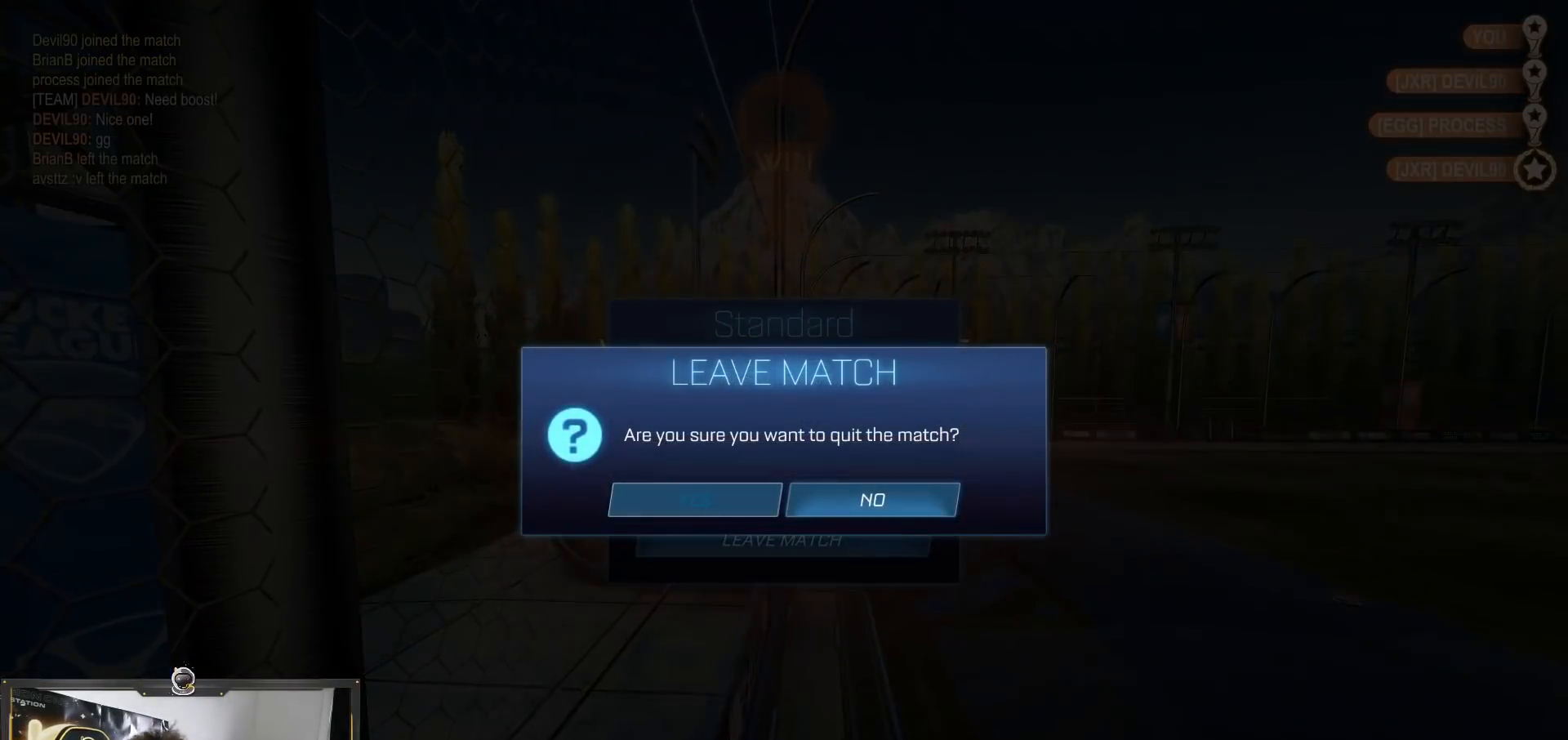
{"dt_ms": 501, "buttons": ["CROSS"], "left_stick": "center", "right_stick": "center", "events": []}
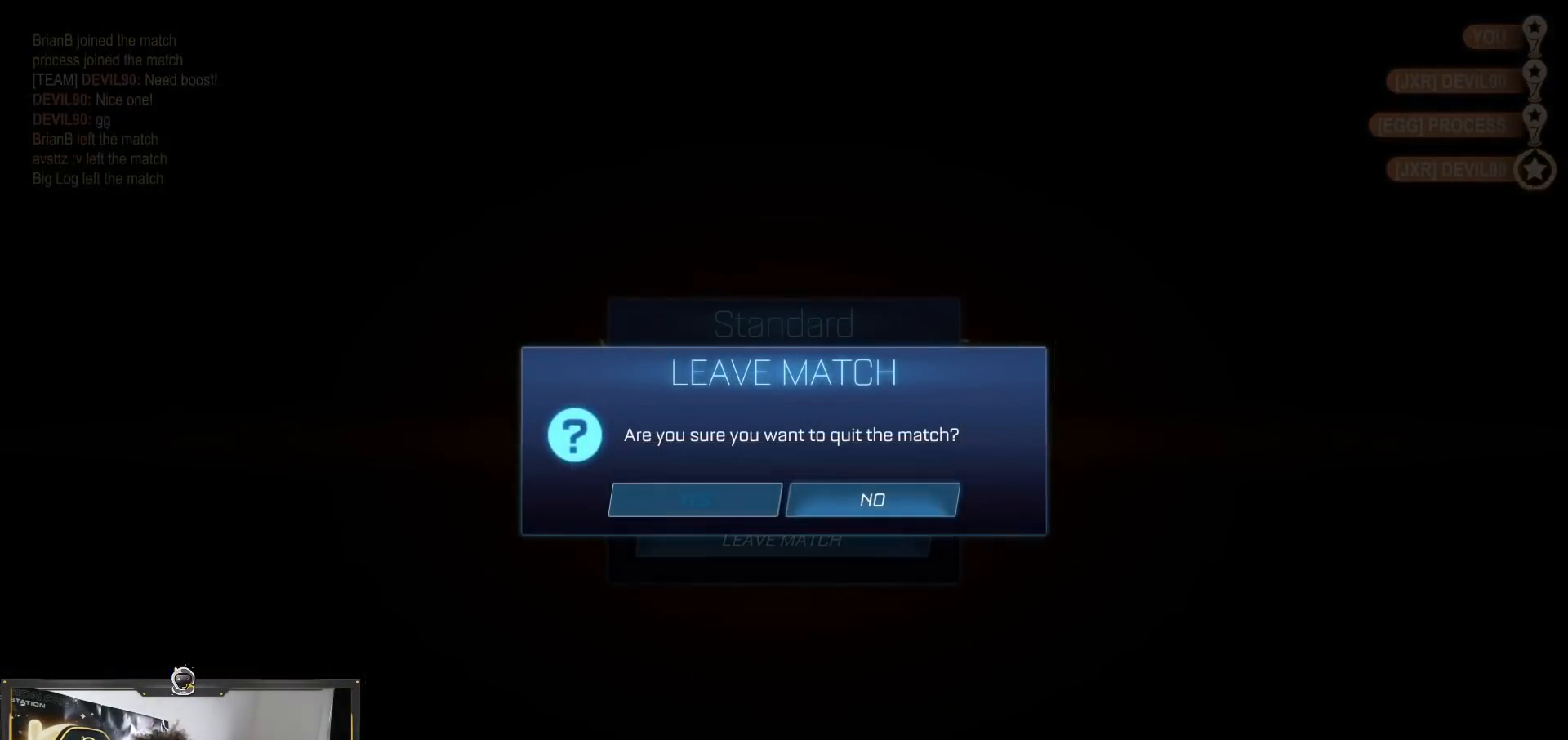
{"dt_ms": 500, "buttons": ["L3"], "left_stick": "down-right", "right_stick": "center", "events": [[33, "CROSS", "up"], [166, "L3", "down"], [500, "left_stick", "down-right"]]}
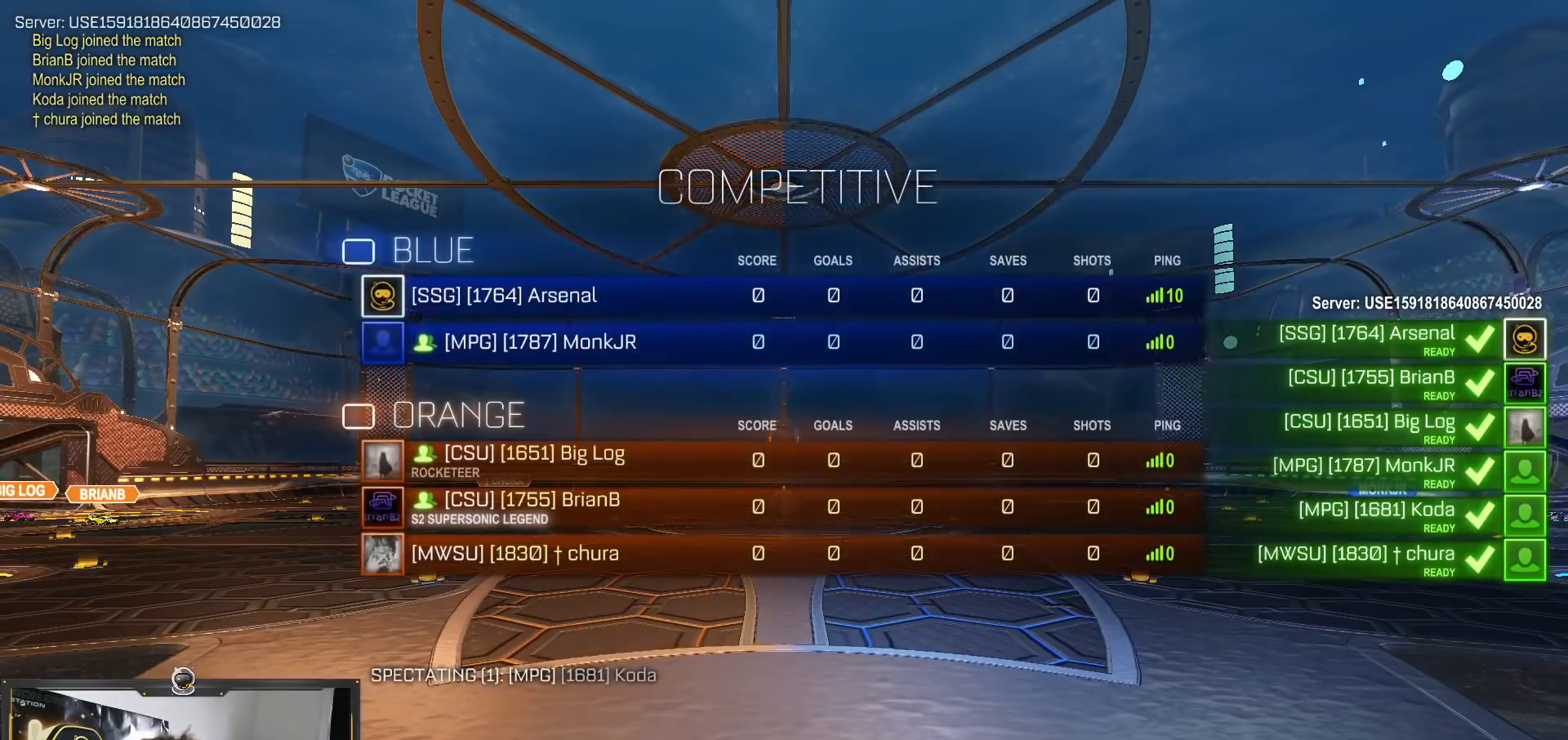
{"dt_ms": 984, "buttons": ["L3"], "left_stick": "down-right", "right_stick": "center"}
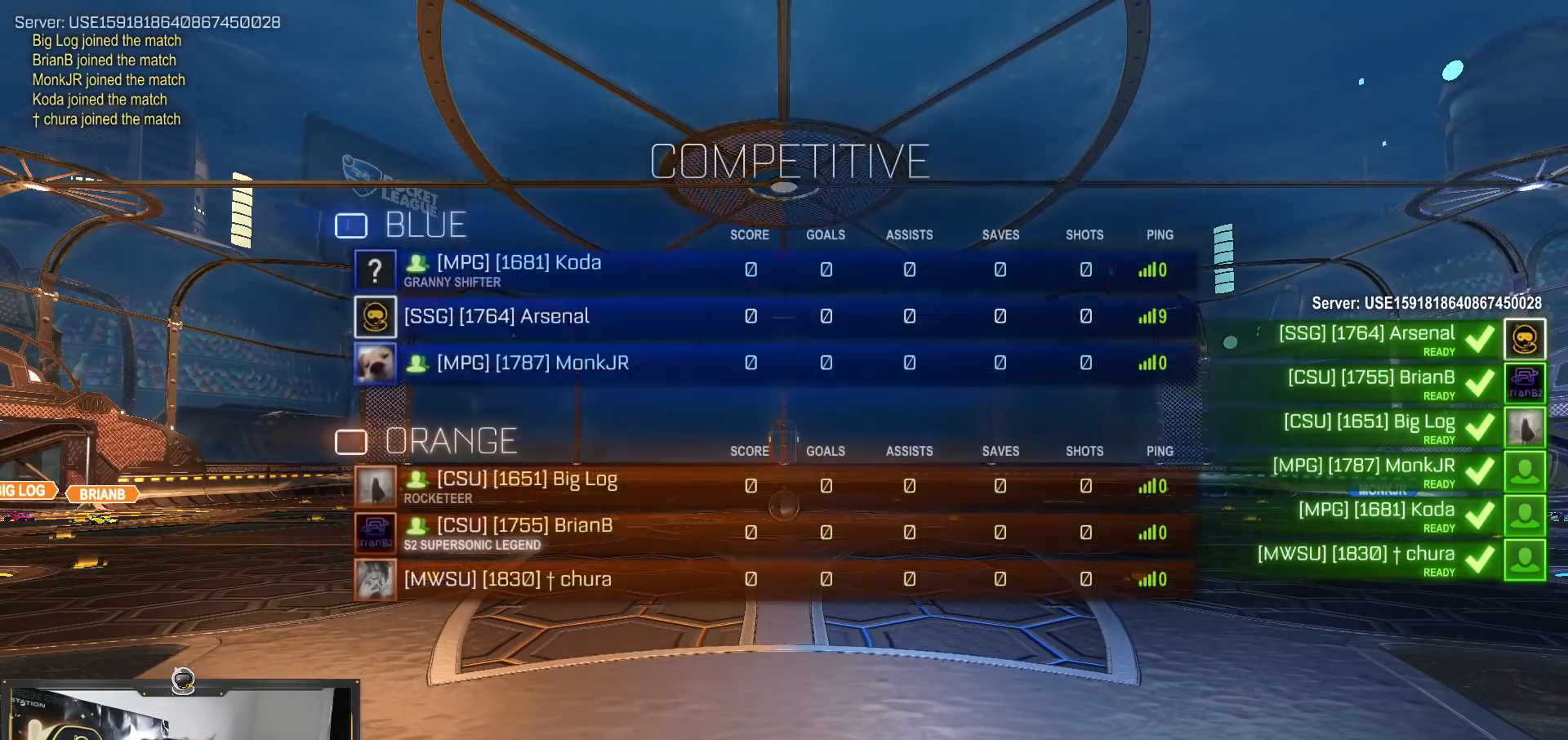
{"dt_ms": 501, "buttons": [], "left_stick": "down", "right_stick": "center", "events": [[367, "L3", "up"], [501, "left_stick", "down"]]}
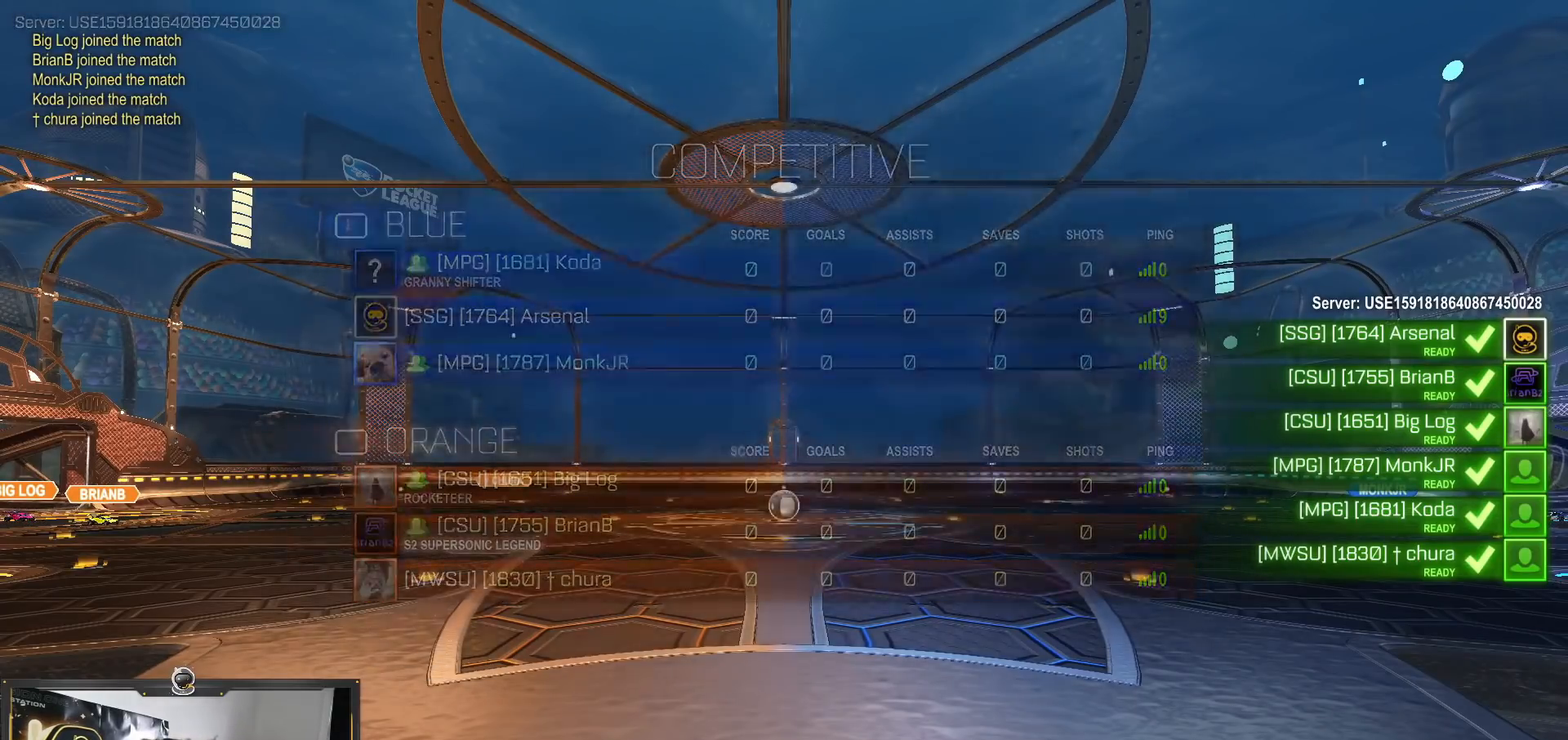
{"dt_ms": 500, "buttons": ["L3"], "left_stick": "center", "right_stick": "center"}